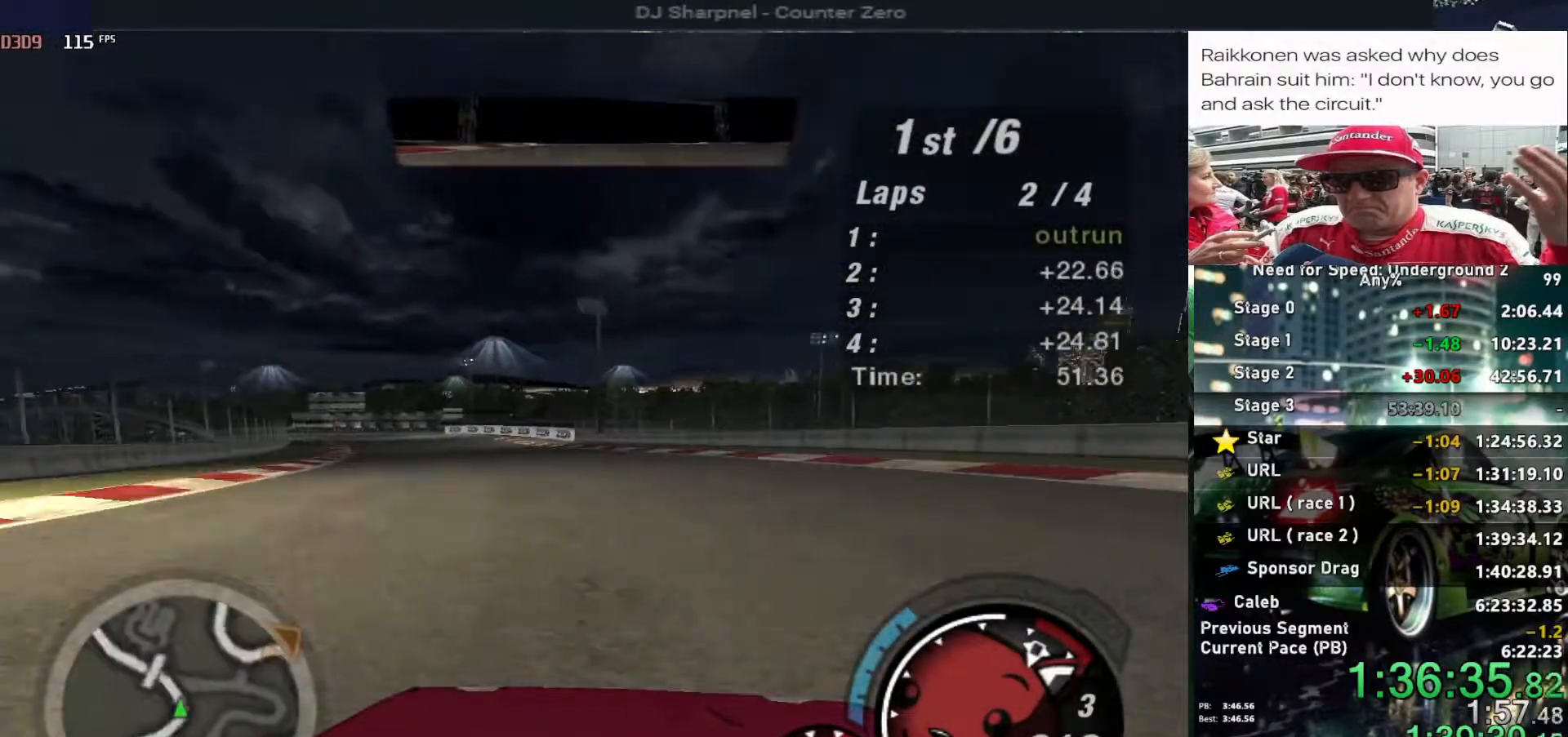
Gameplay with keyboard; each line is a JSON object with the keys held at the frame after it. "events" lists presses ("down") and releases ("up") of "alt", "ctrl", "down", "escape", "left", "r", "return", "right", "shift", "space", "super", "t", "tab", "u" and "up" between this image and that frame as [ms after this image, input, new state], when the widget could be followed in between. No other keys are recorded. Mouse input is not recorded.
{"keys": ["left", "up"], "events": [[333, "left", "up"], [433, "left", "down"]]}
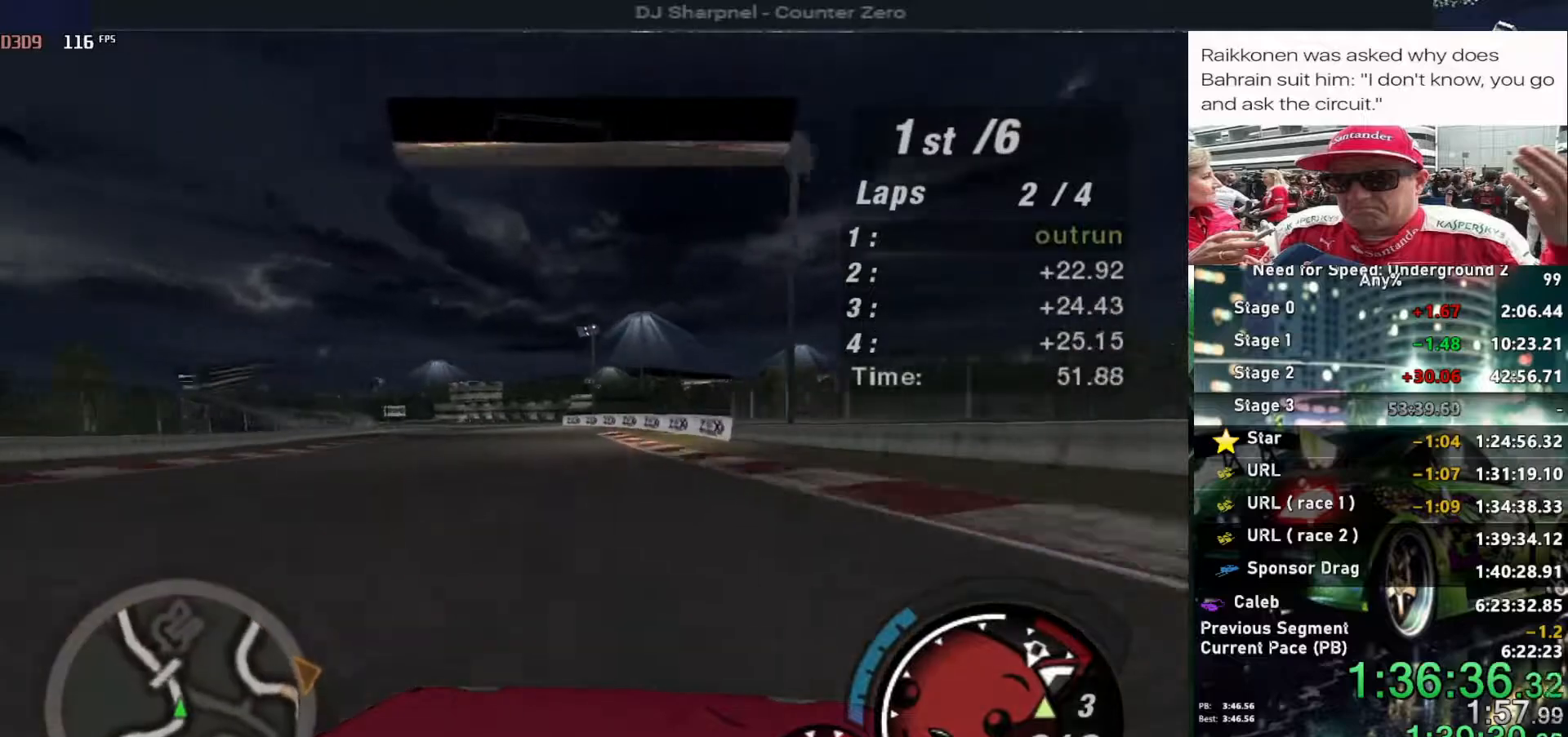
{"keys": ["up"], "events": [[117, "left", "up"], [350, "left", "down"], [450, "left", "up"]]}
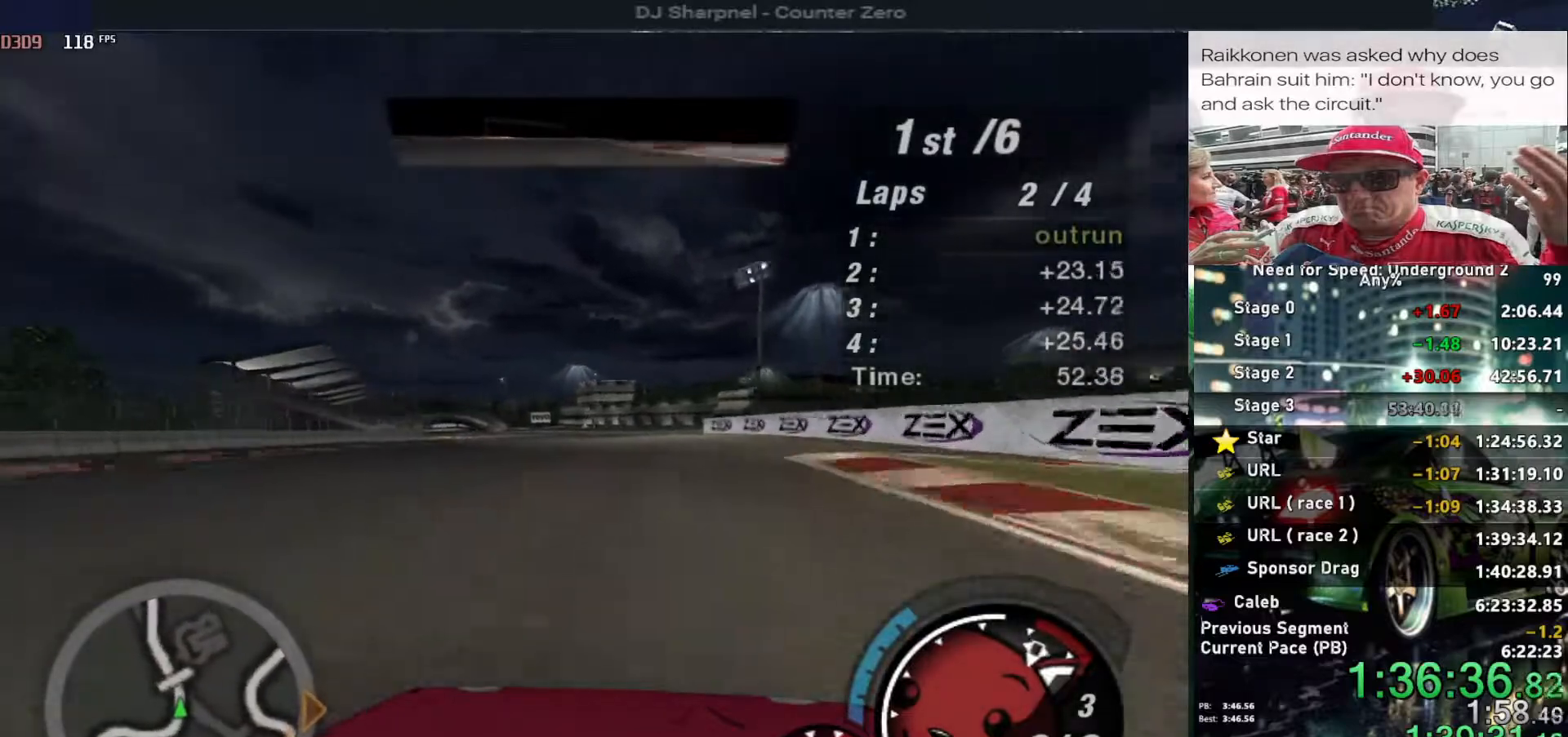
{"keys": ["left", "up"], "events": [[83, "left", "down"], [83, "shift", "down"], [133, "shift", "up"], [217, "left", "up"], [417, "left", "down"]]}
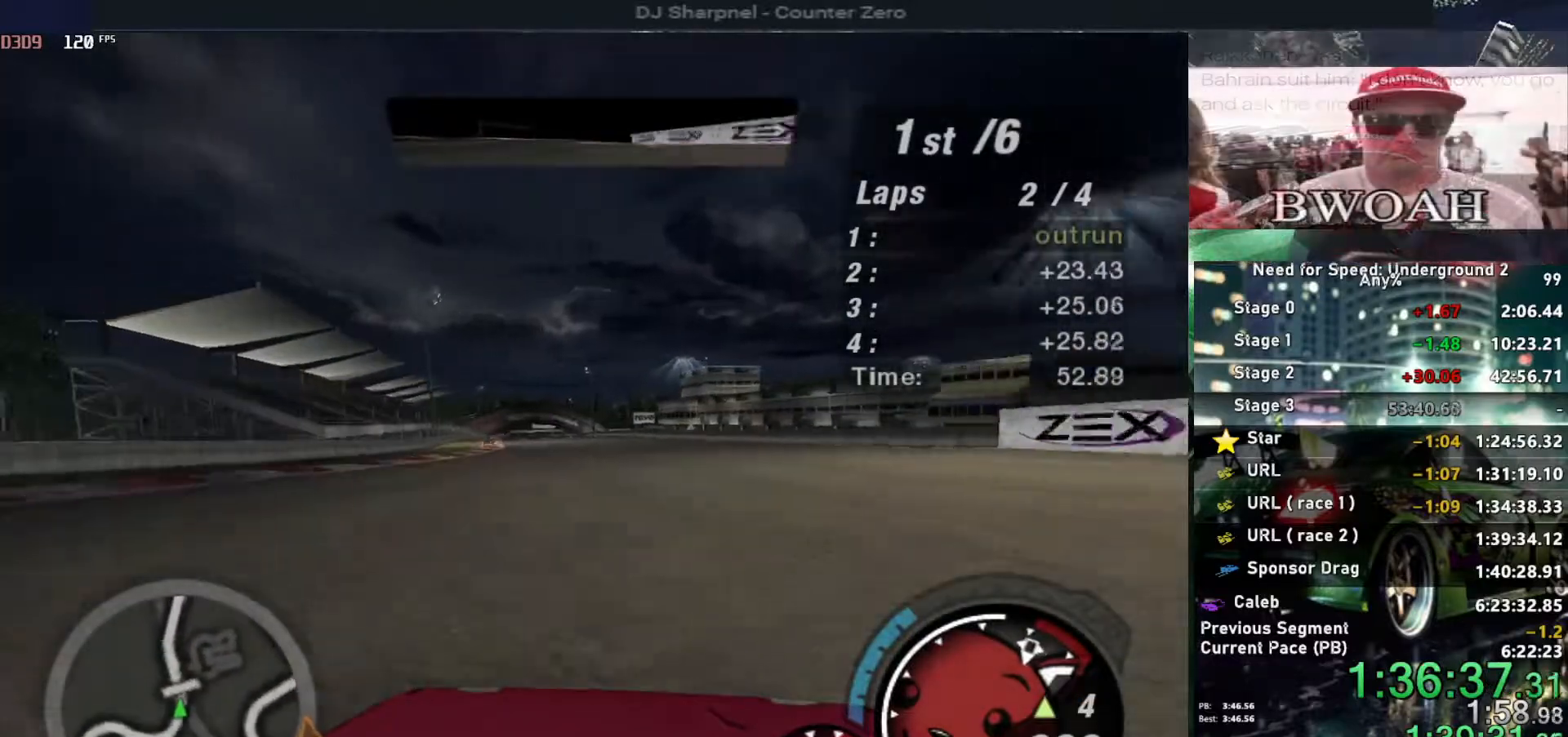
{"keys": ["up"], "events": [[50, "left", "up"]]}
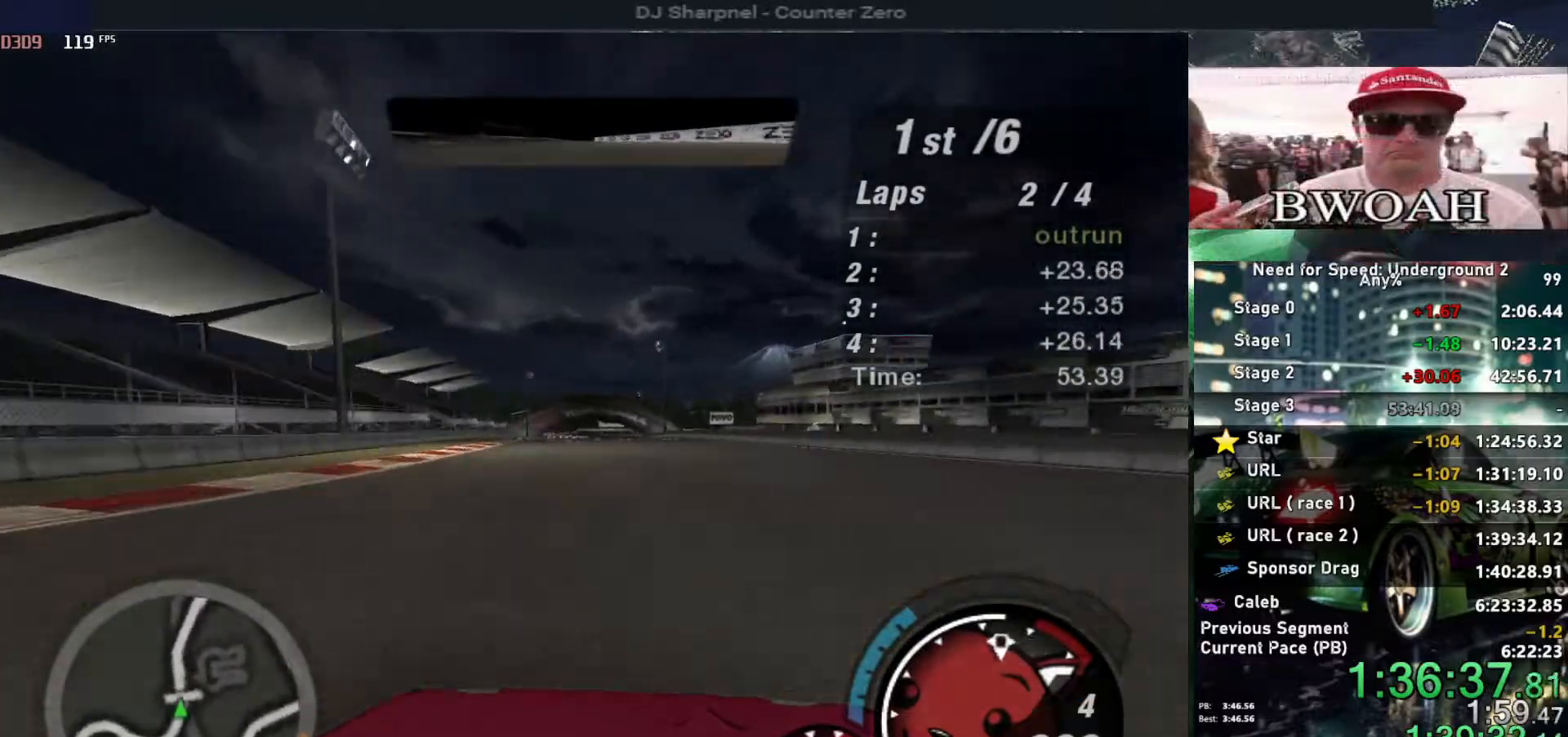
{"keys": ["up"], "events": [[117, "left", "down"], [167, "left", "up"]]}
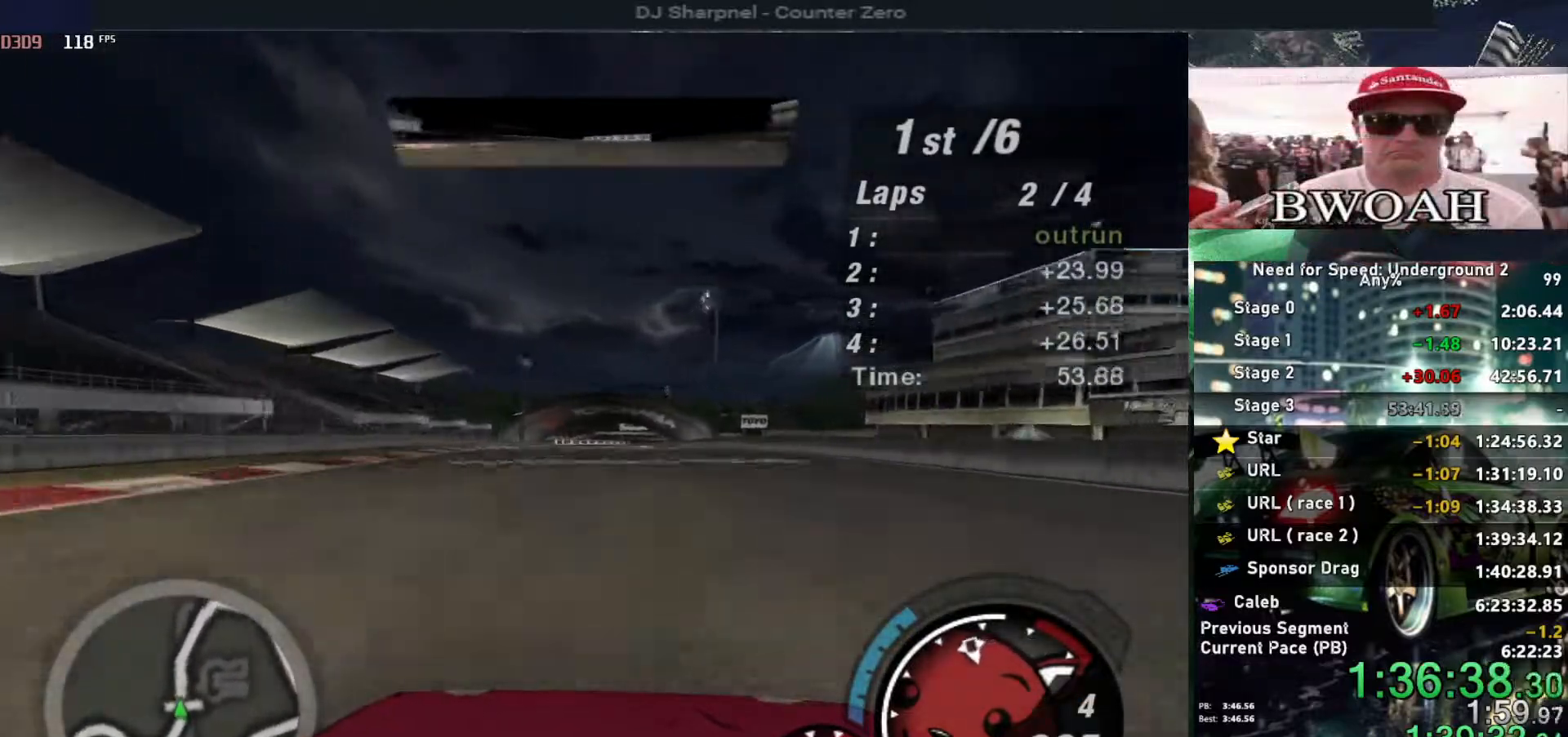
{"keys": ["up"], "events": [[317, "left", "down"], [367, "left", "up"]]}
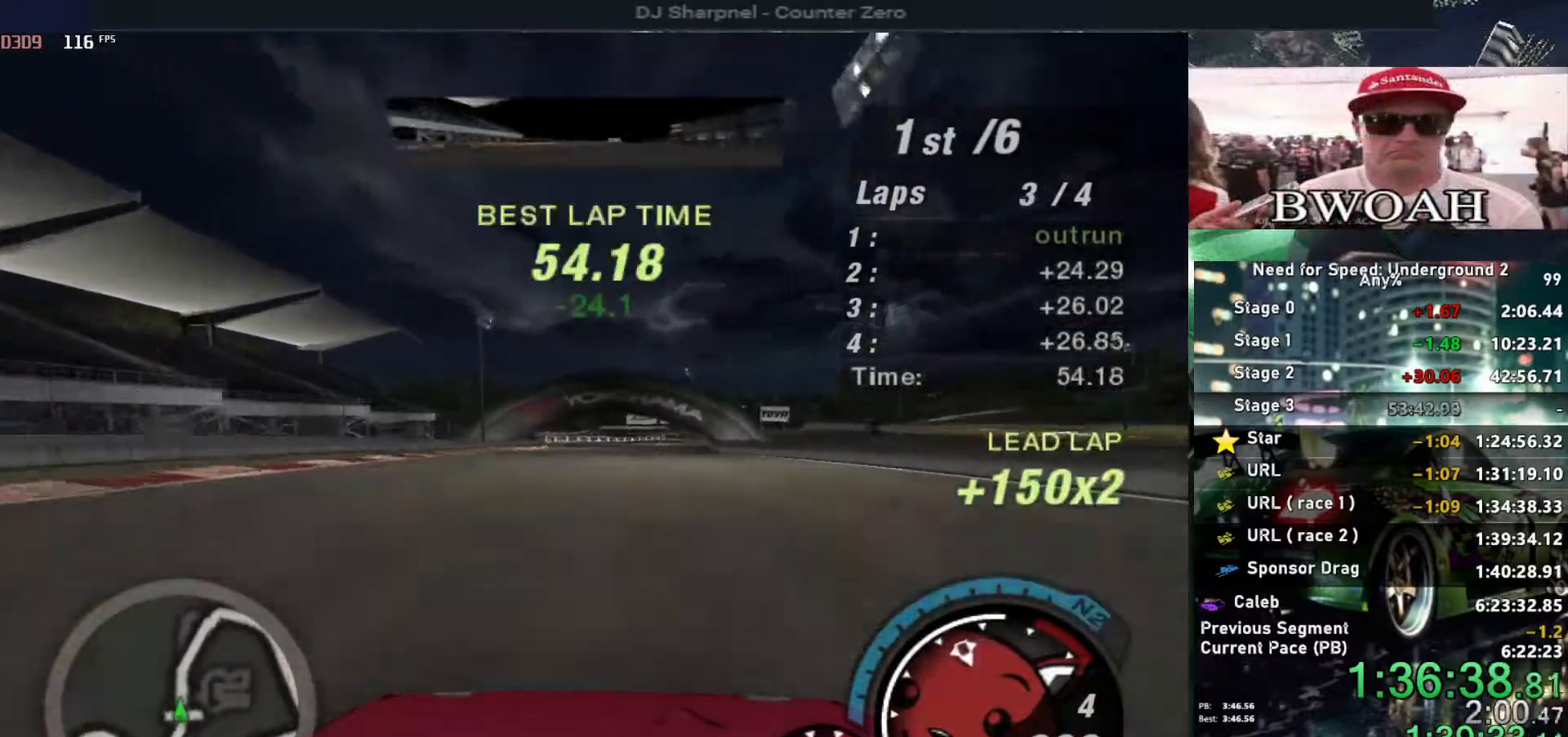
{"keys": ["alt", "up"], "events": [[200, "alt", "down"], [383, "alt", "up"], [467, "alt", "down"]]}
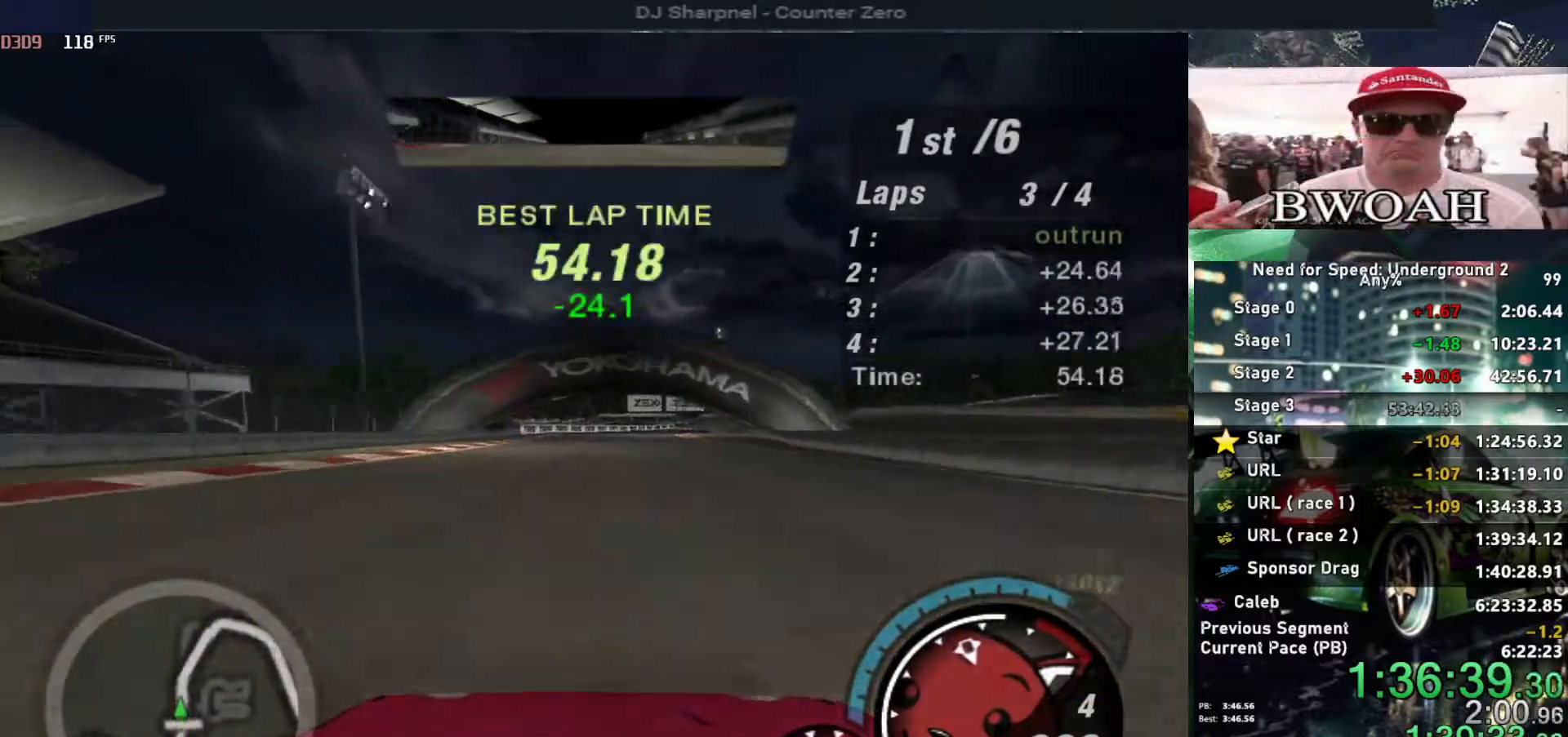
{"keys": ["alt", "up"], "events": [[117, "alt", "up"], [200, "alt", "down"], [350, "alt", "up"], [400, "alt", "down"]]}
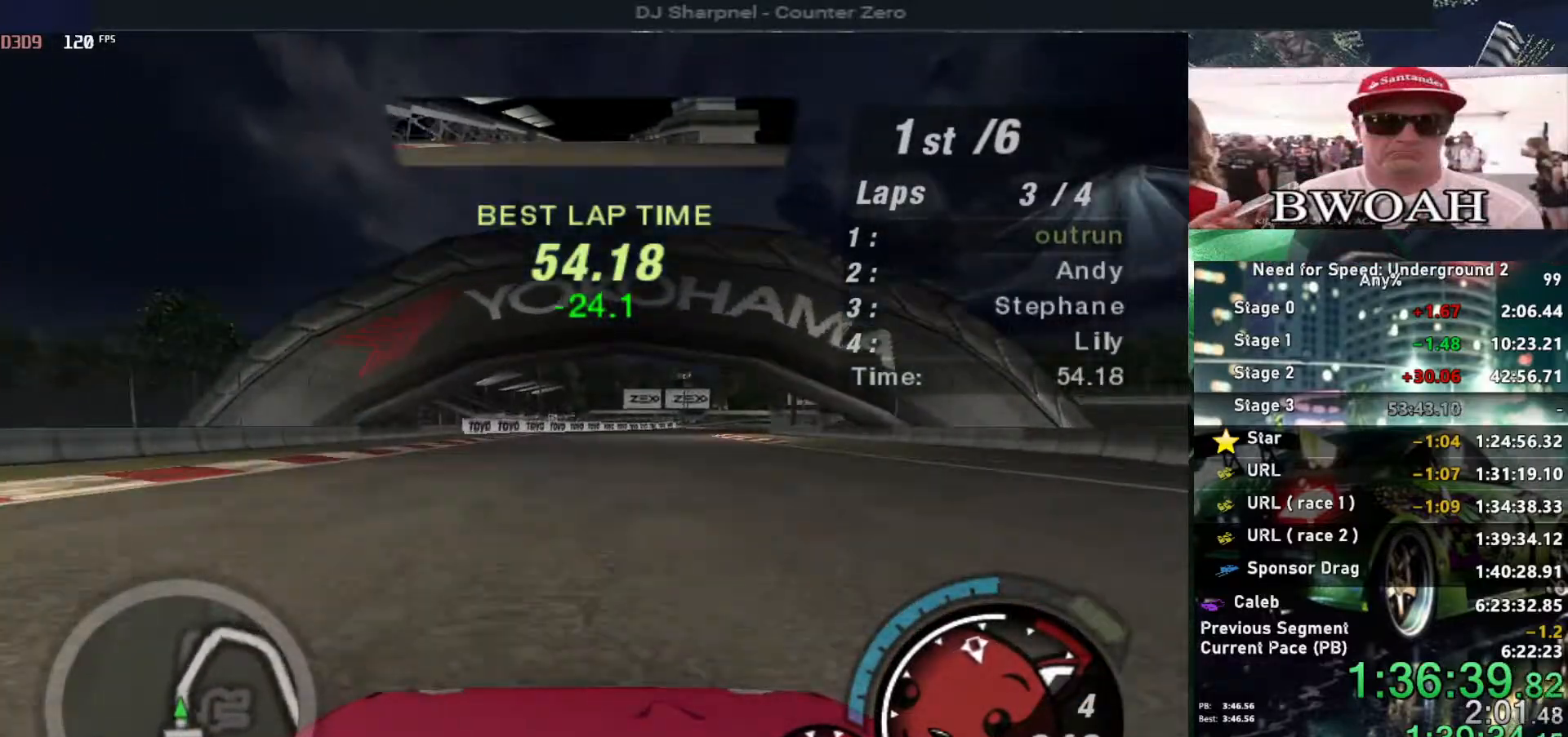
{"keys": ["up"], "events": [[33, "alt", "up"], [133, "alt", "down"], [217, "right", "down"], [267, "alt", "up"], [317, "right", "up"]]}
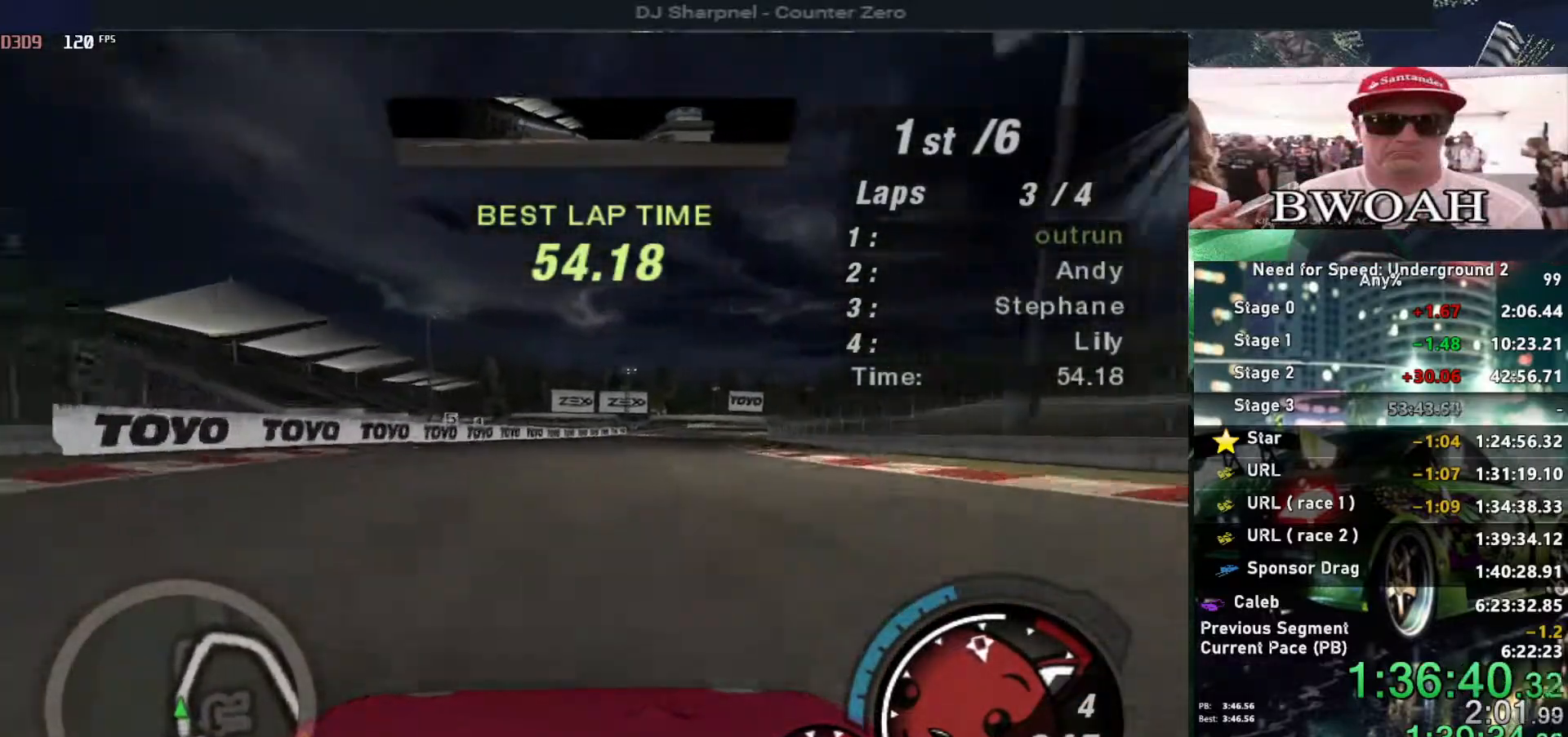
{"keys": ["up"], "events": [[50, "right", "down"], [150, "right", "up"], [283, "right", "down"], [383, "right", "up"]]}
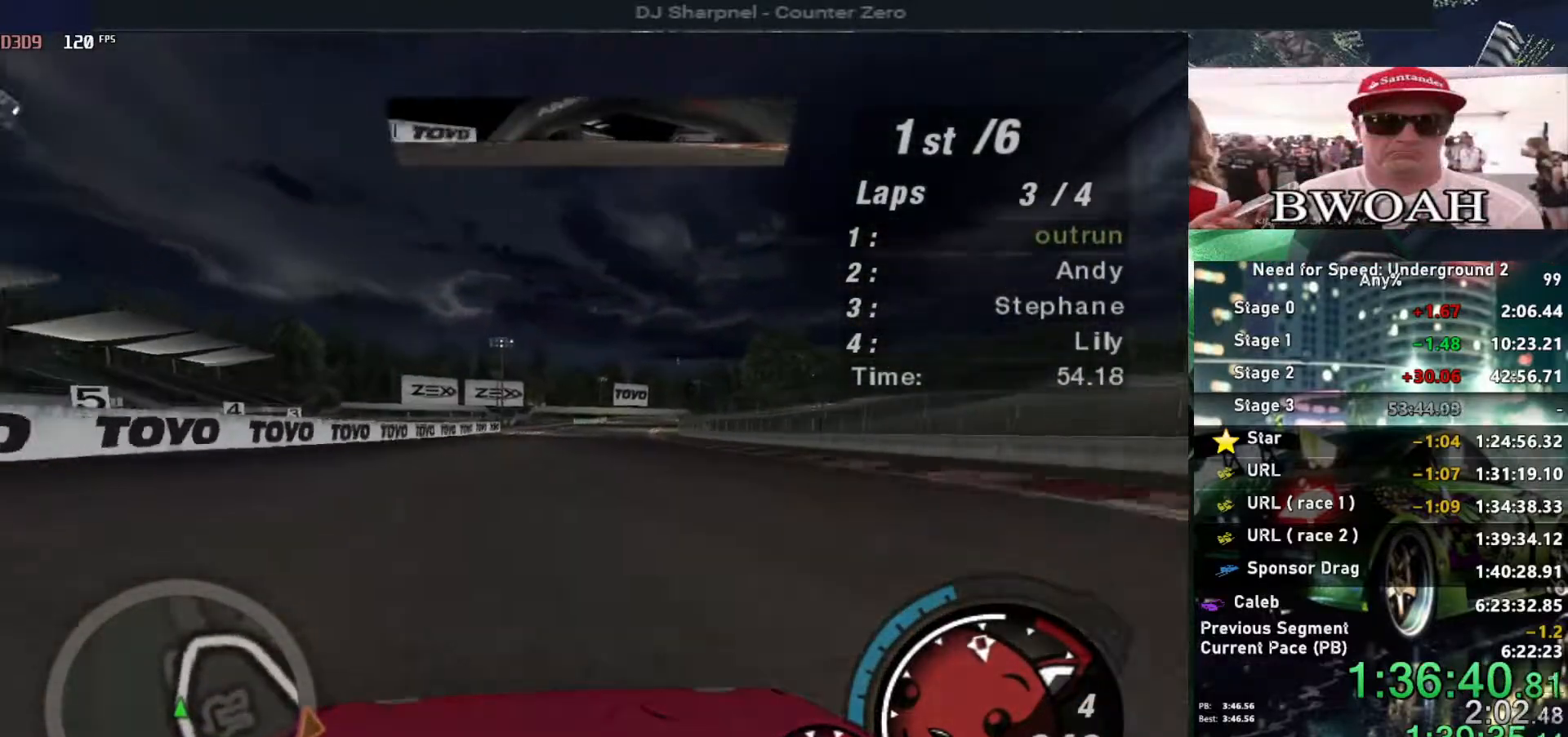
{"keys": ["up"], "events": []}
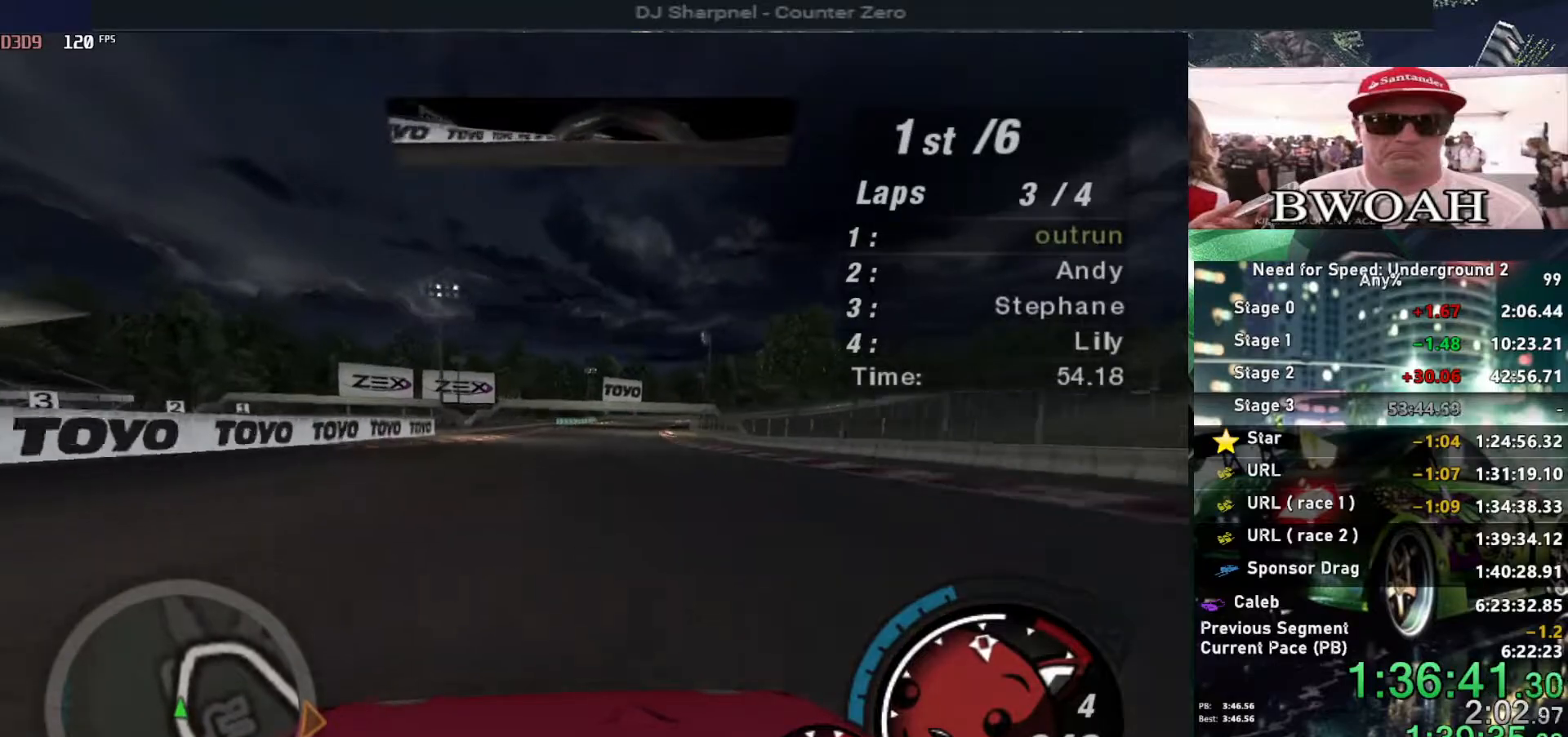
{"keys": ["right", "up"], "events": [[417, "right", "down"]]}
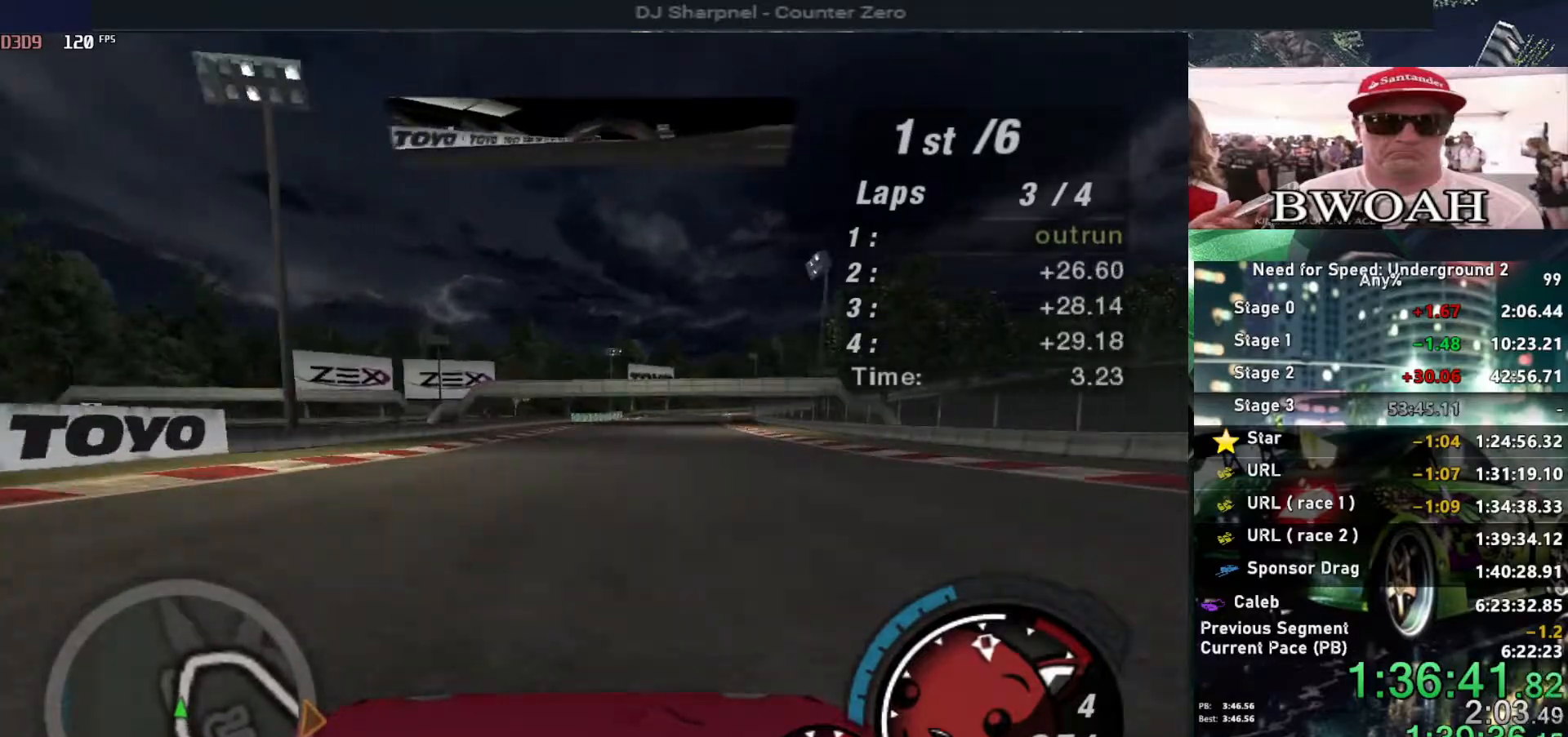
{"keys": ["up"], "events": [[67, "right", "up"]]}
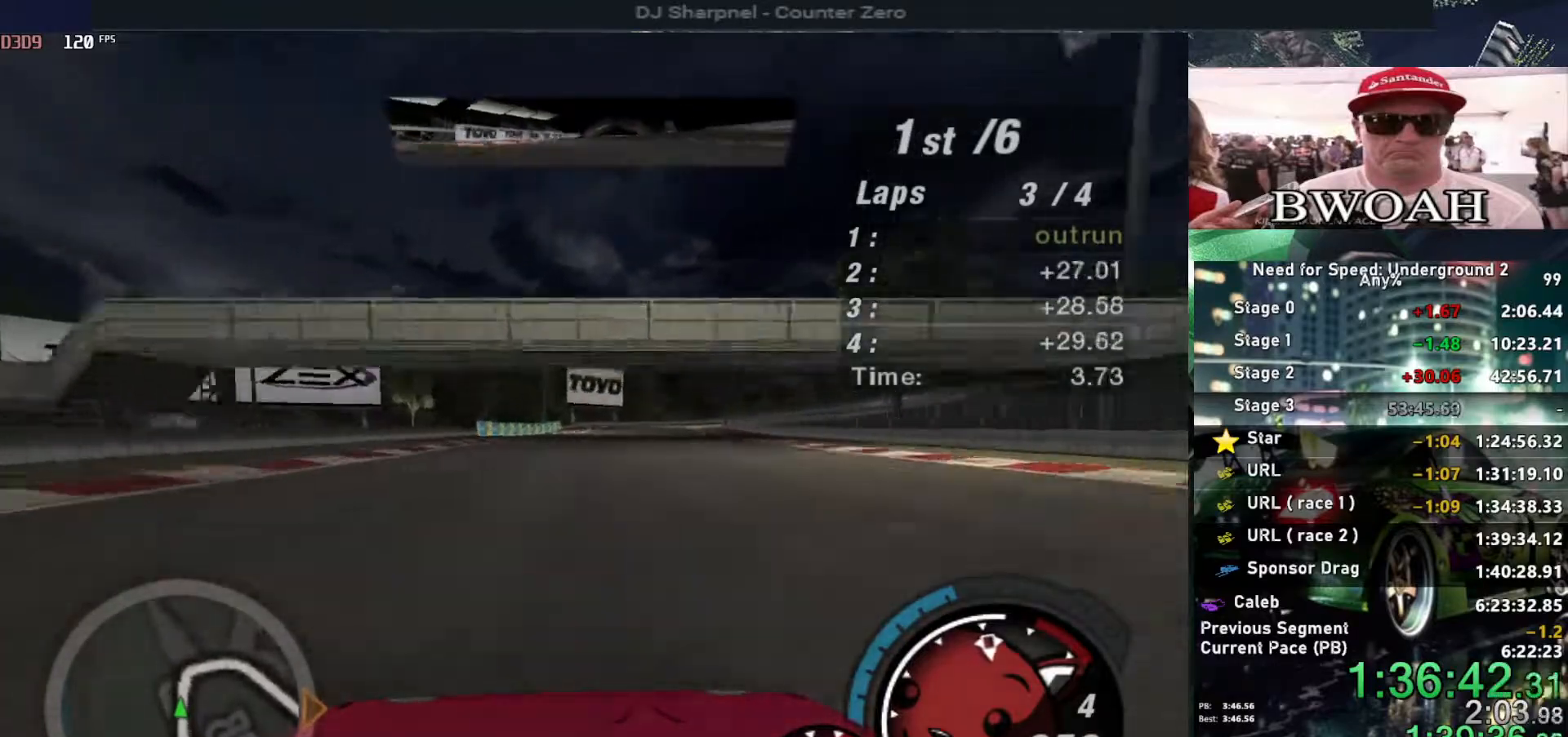
{"keys": ["up"], "events": [[250, "right", "down"], [367, "right", "up"]]}
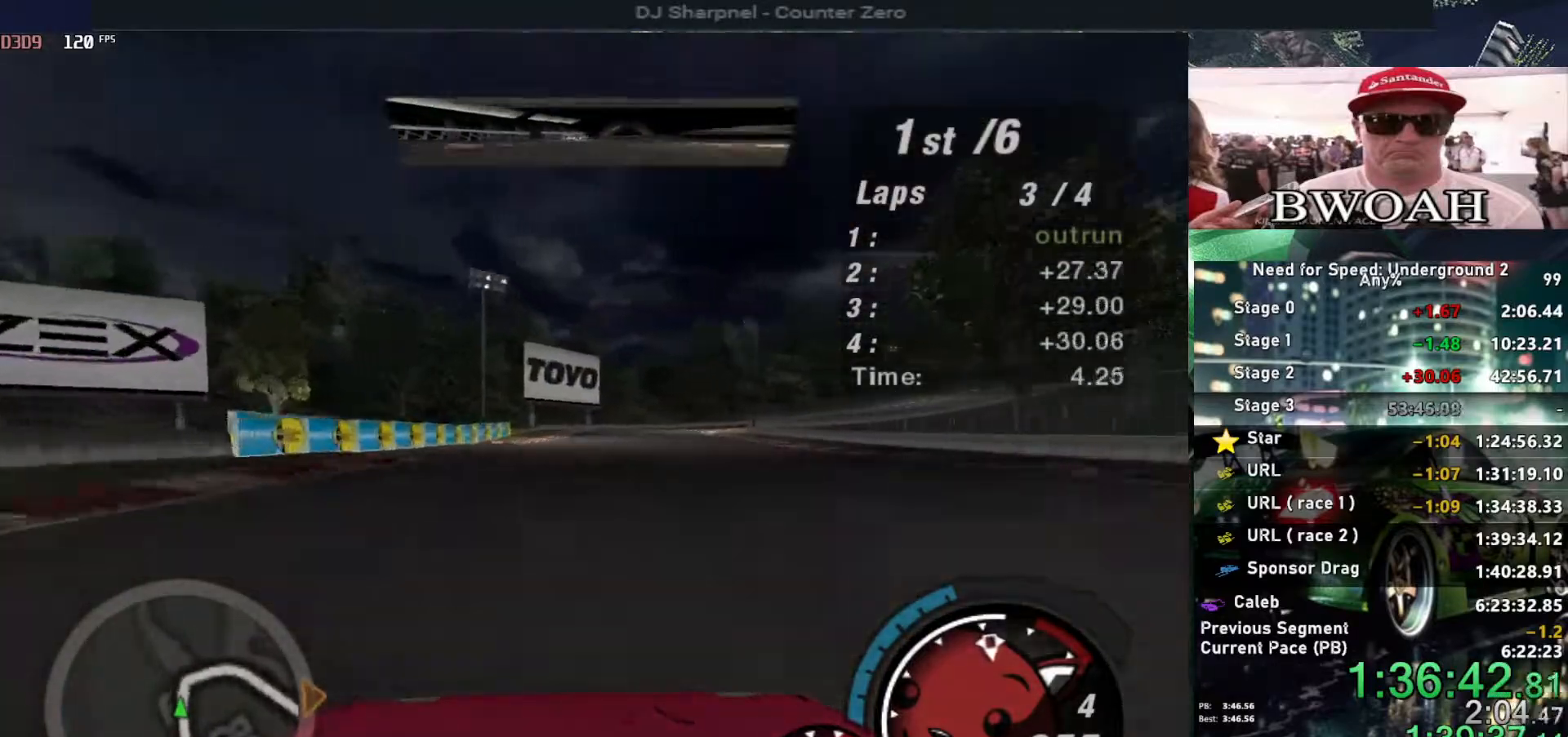
{"keys": ["right", "up"], "events": [[183, "right", "down"], [267, "right", "up"], [417, "right", "down"]]}
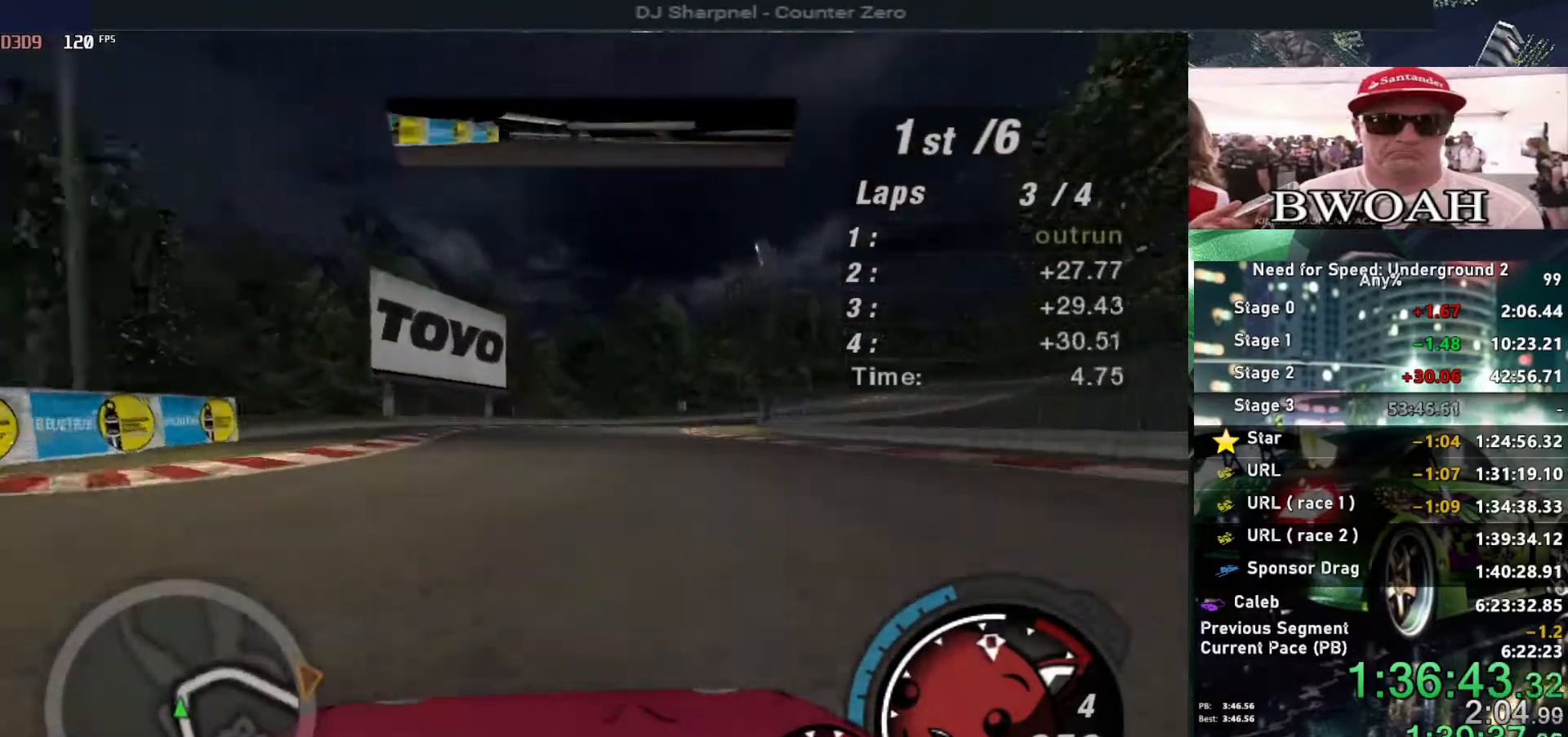
{"keys": ["right", "up"], "events": [[100, "right", "up"], [150, "right", "down"], [283, "right", "up"], [333, "right", "down"]]}
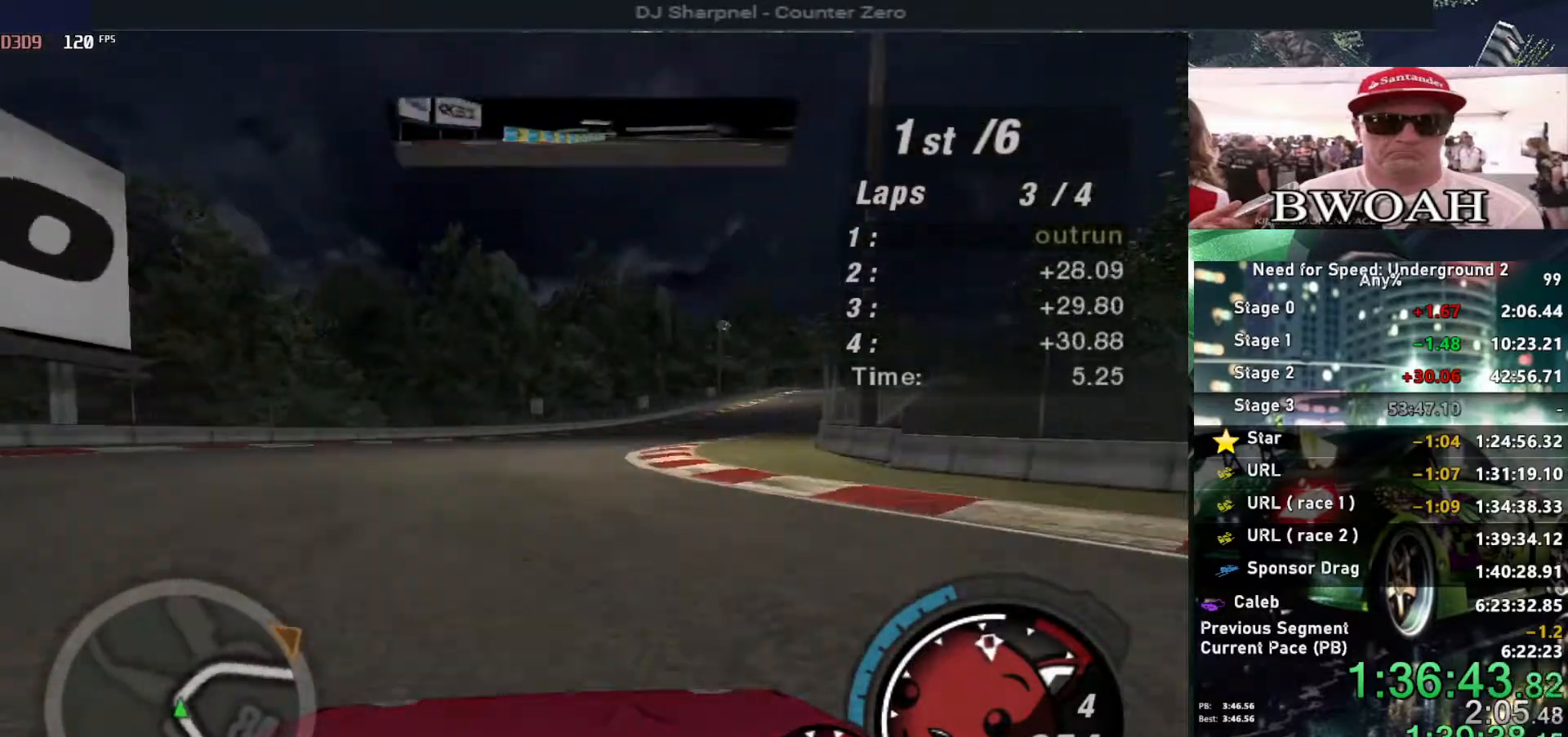
{"keys": ["right", "up"], "events": [[350, "right", "up"], [500, "right", "down"]]}
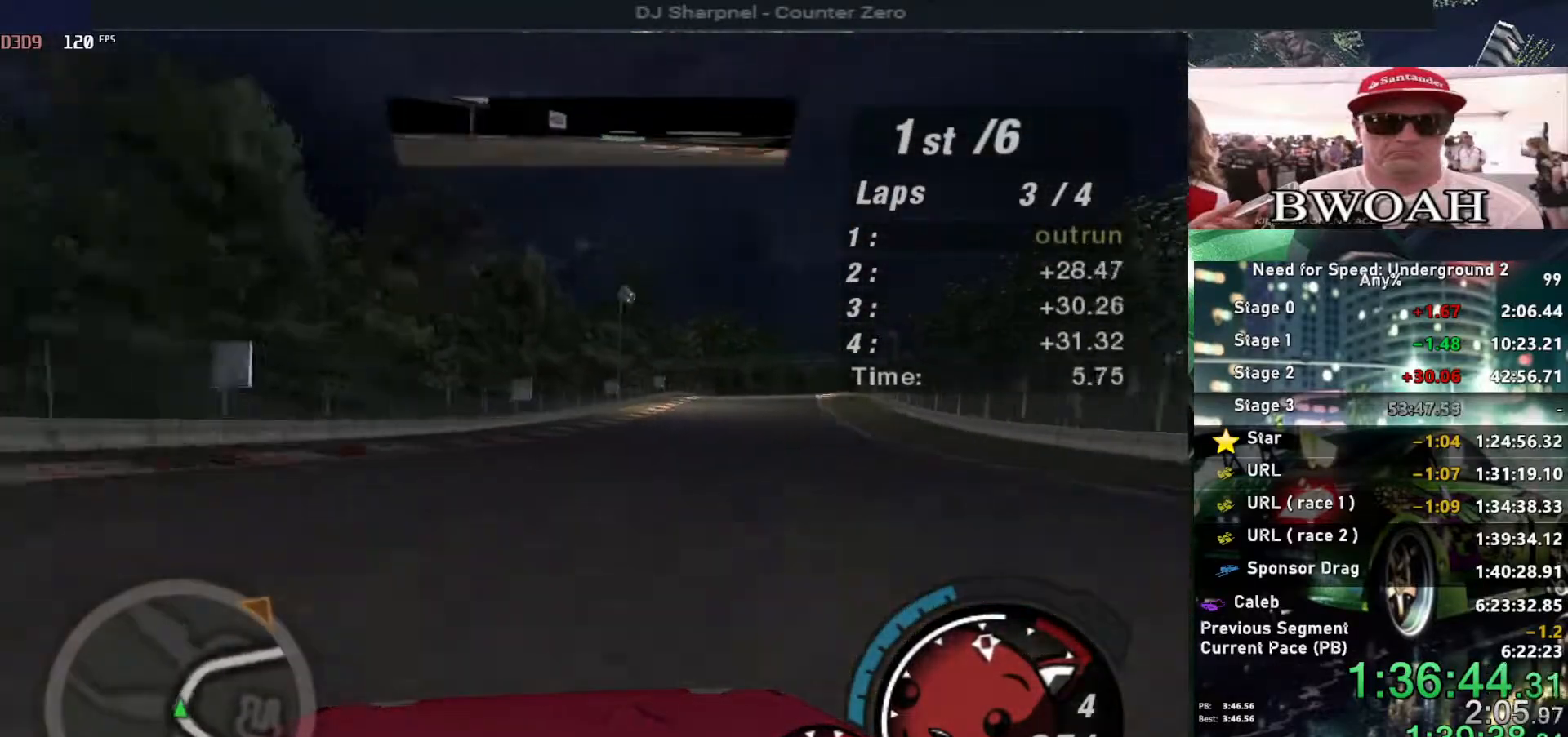
{"keys": ["up"], "events": [[317, "right", "up"]]}
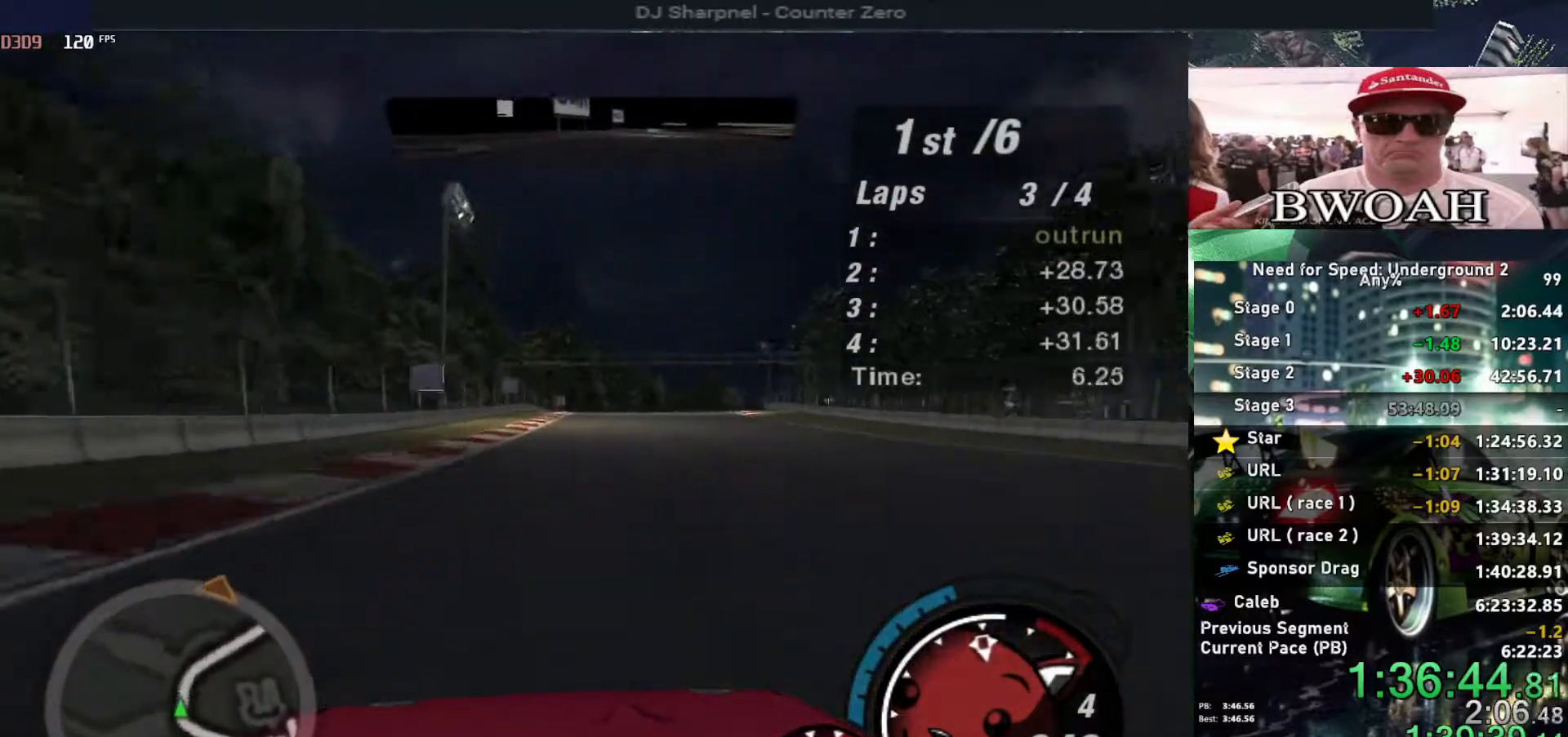
{"keys": ["up"], "events": [[150, "right", "down"], [300, "right", "up"]]}
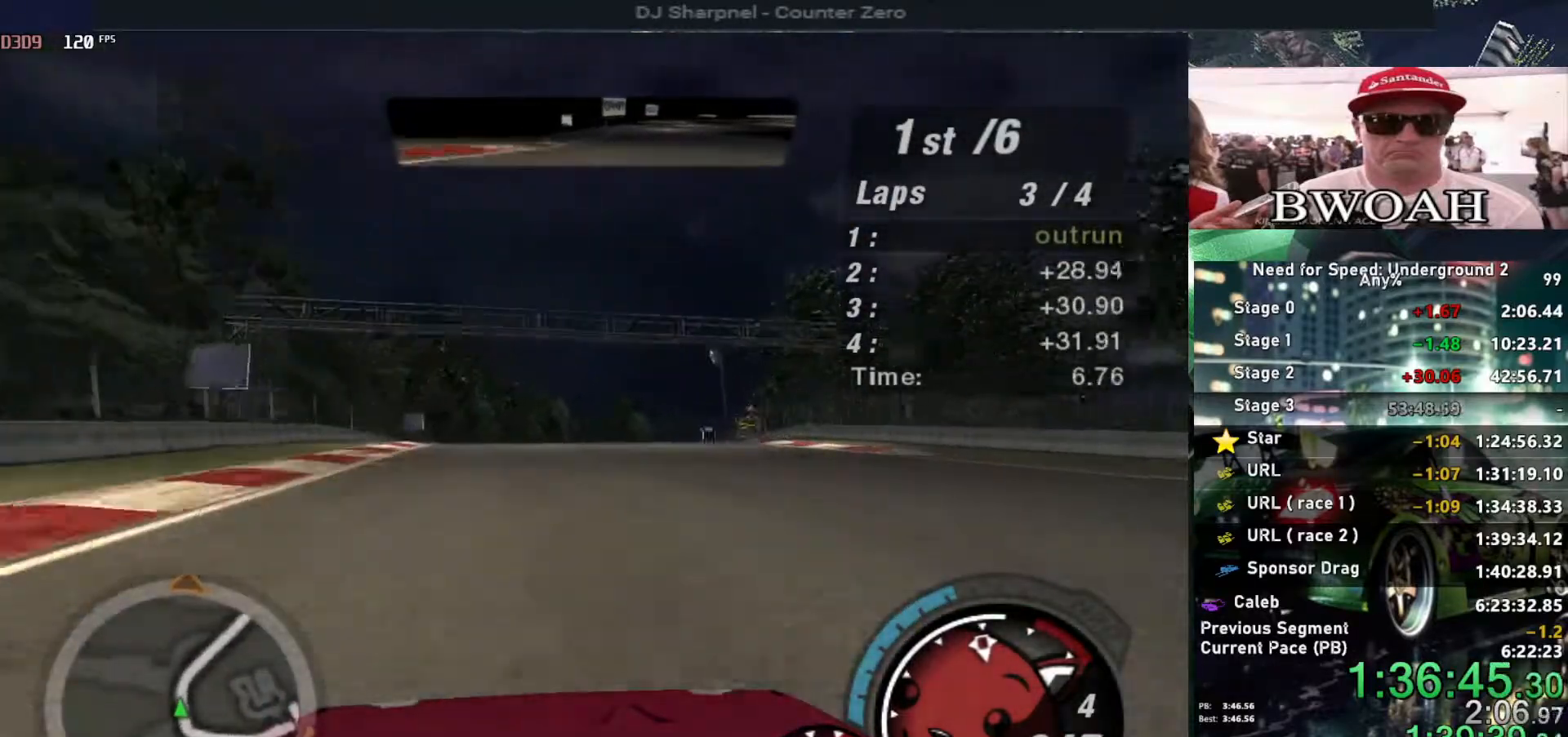
{"keys": ["up"], "events": [[17, "right", "down"], [117, "right", "up"], [200, "right", "down"], [300, "right", "up"]]}
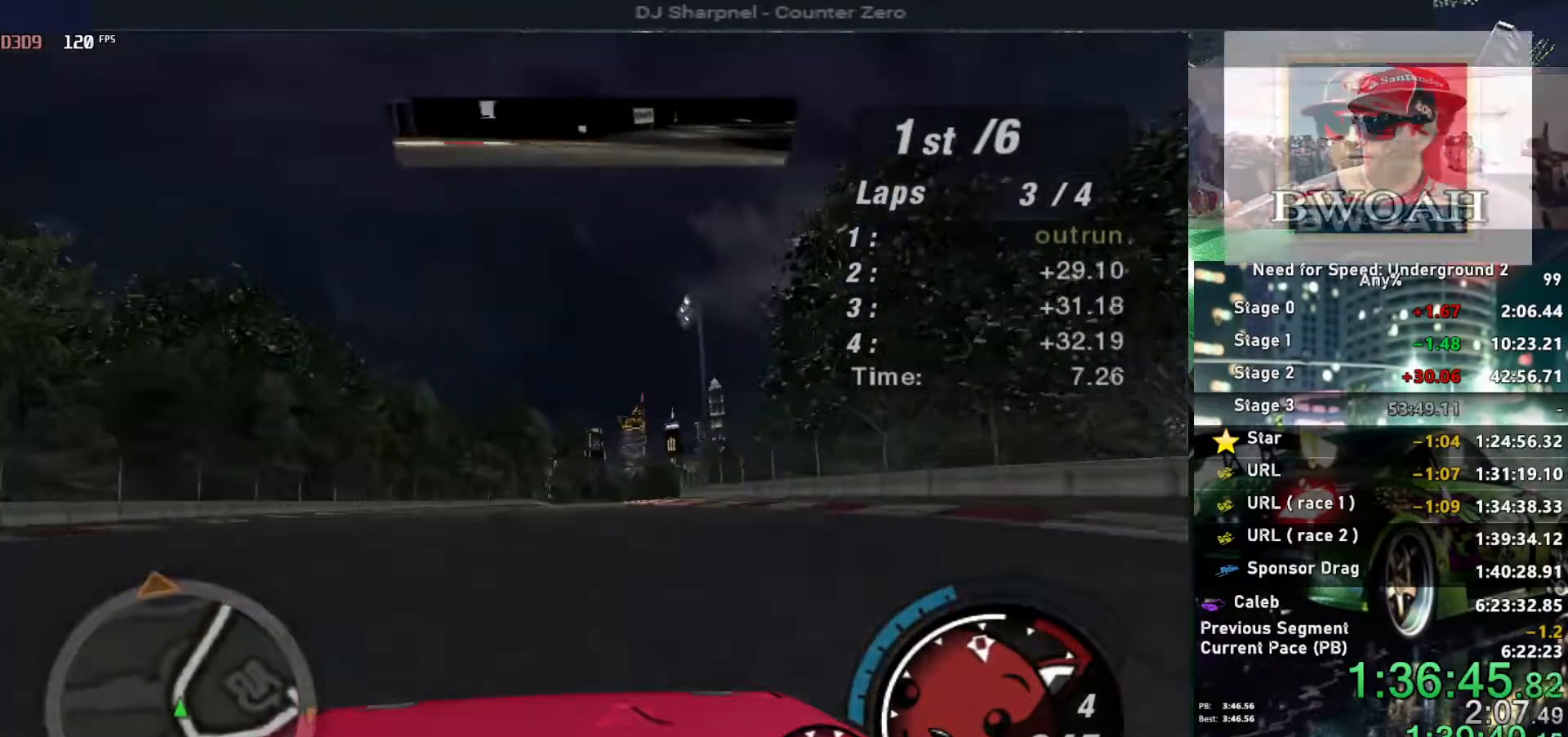
{"keys": ["alt", "up"], "events": [[367, "alt", "down"]]}
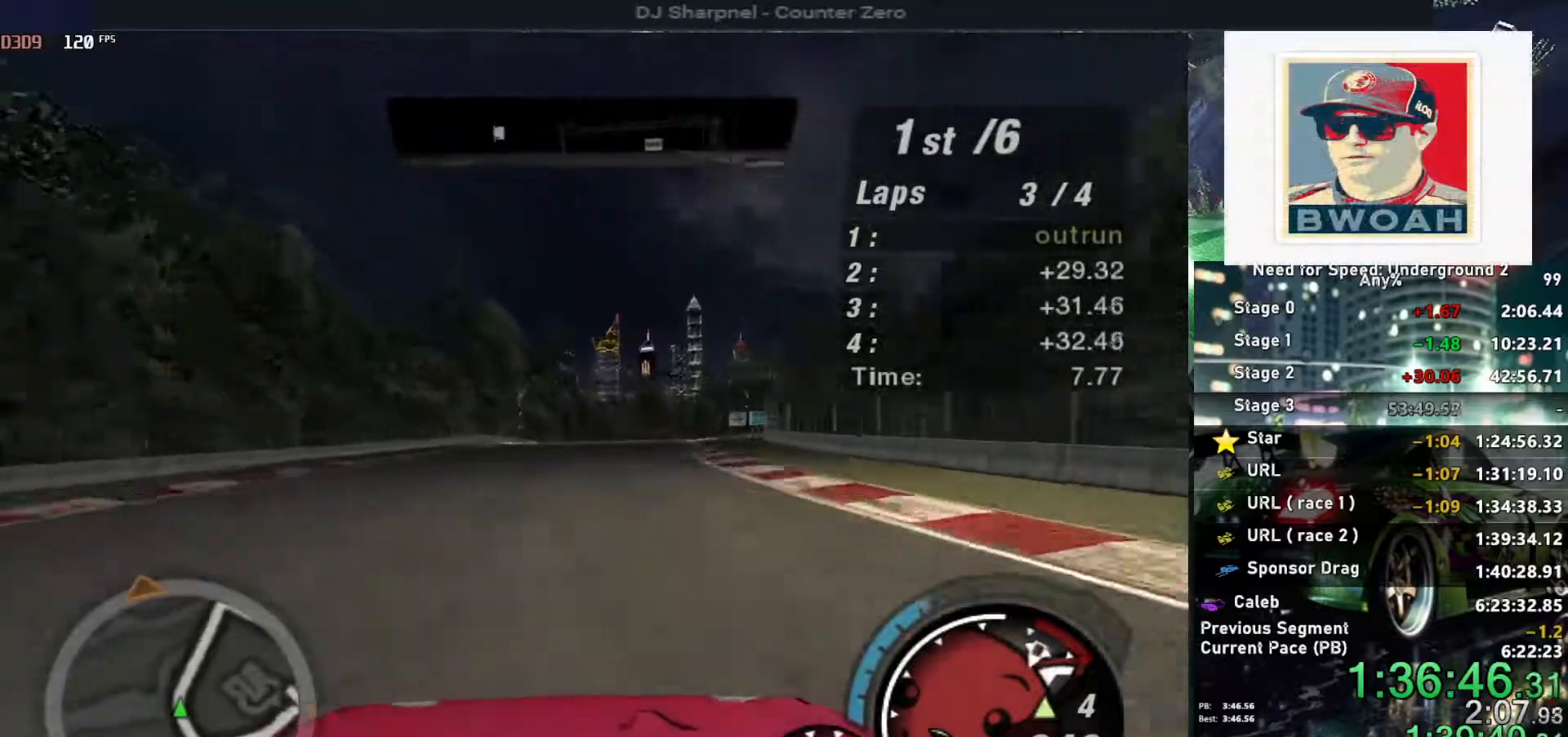
{"keys": ["up"], "events": [[50, "alt", "up"], [200, "right", "down"], [433, "right", "up"]]}
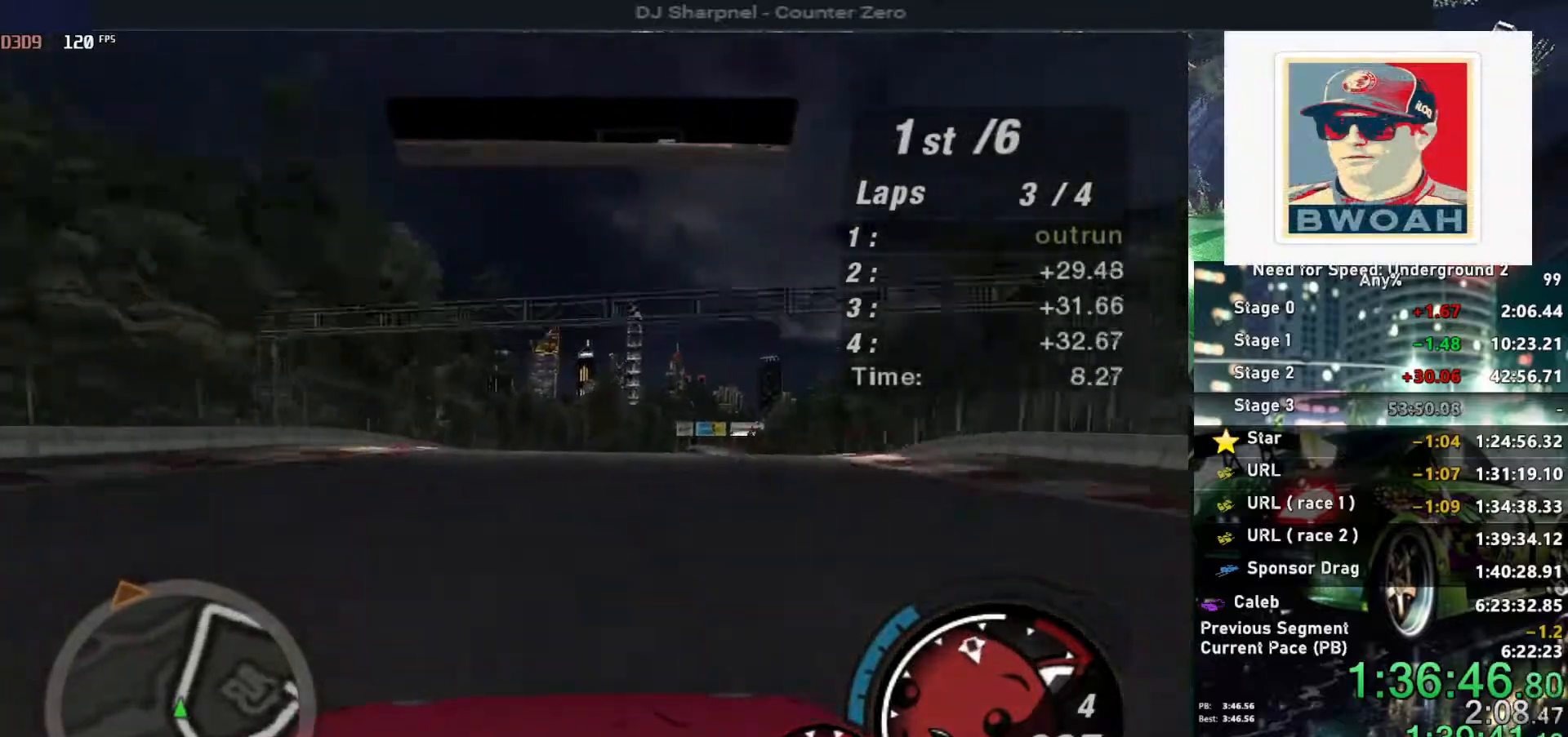
{"keys": ["up"], "events": [[17, "right", "down"], [167, "right", "up"]]}
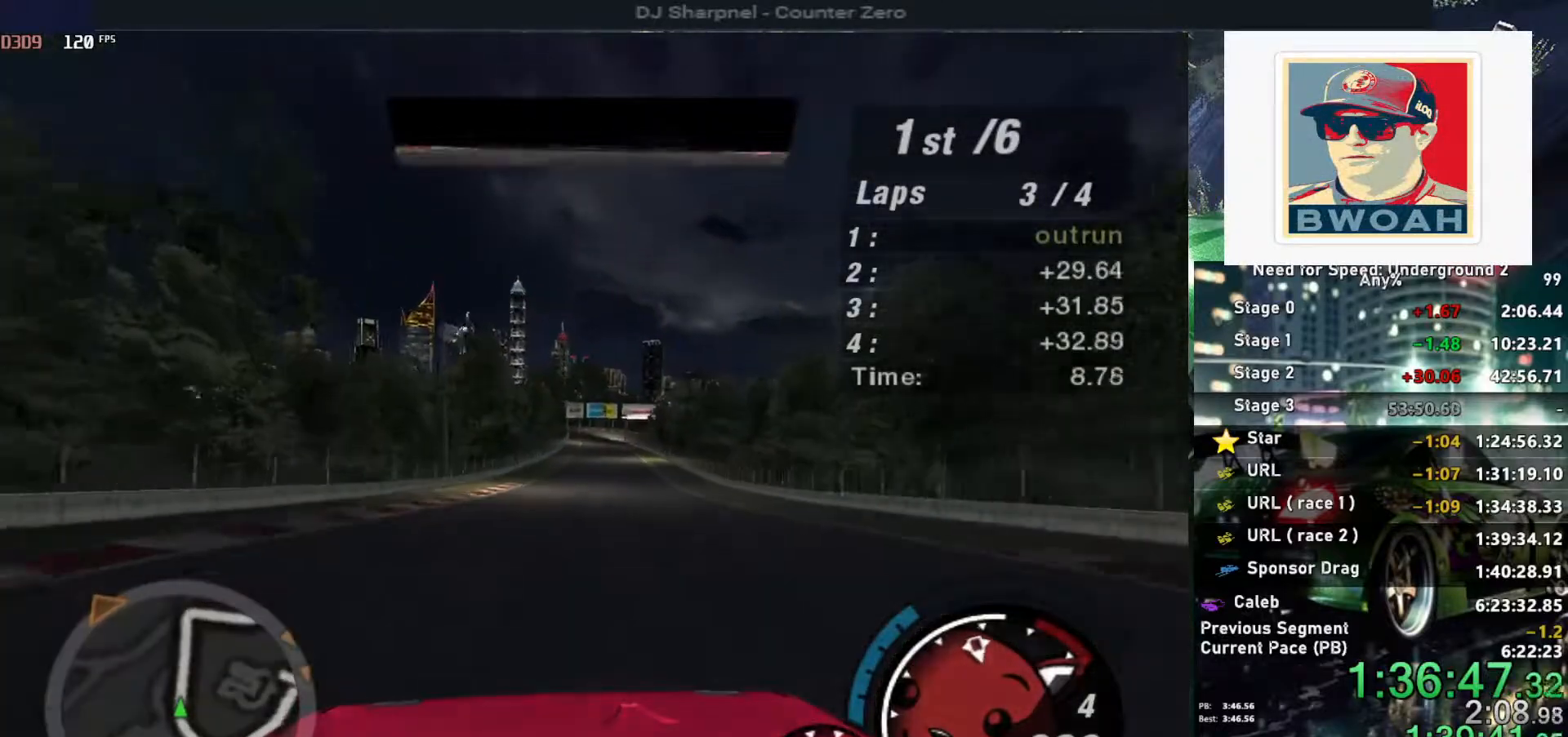
{"keys": ["up"], "events": [[217, "alt", "down"], [500, "alt", "up"]]}
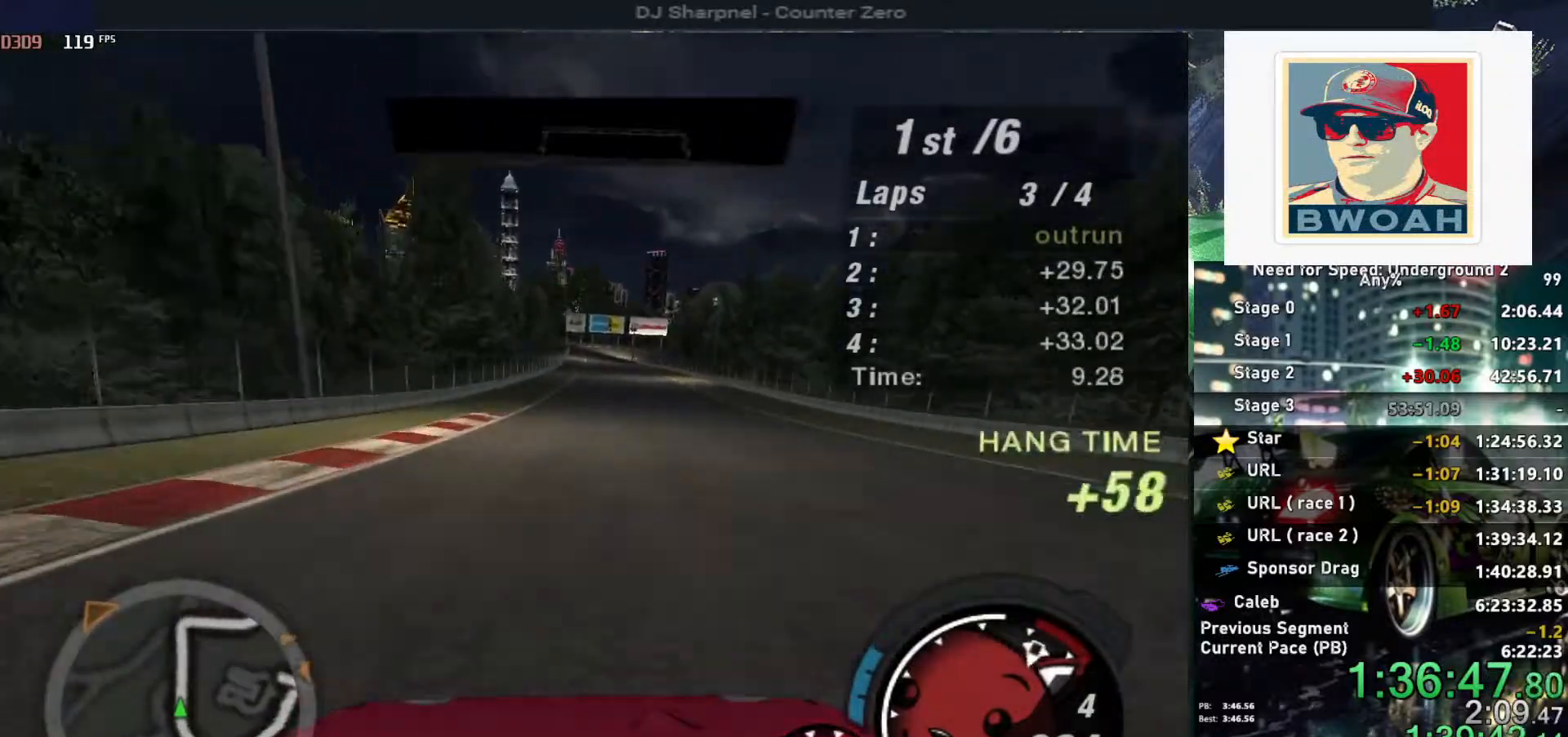
{"keys": ["up"], "events": [[283, "right", "down"], [333, "right", "up"]]}
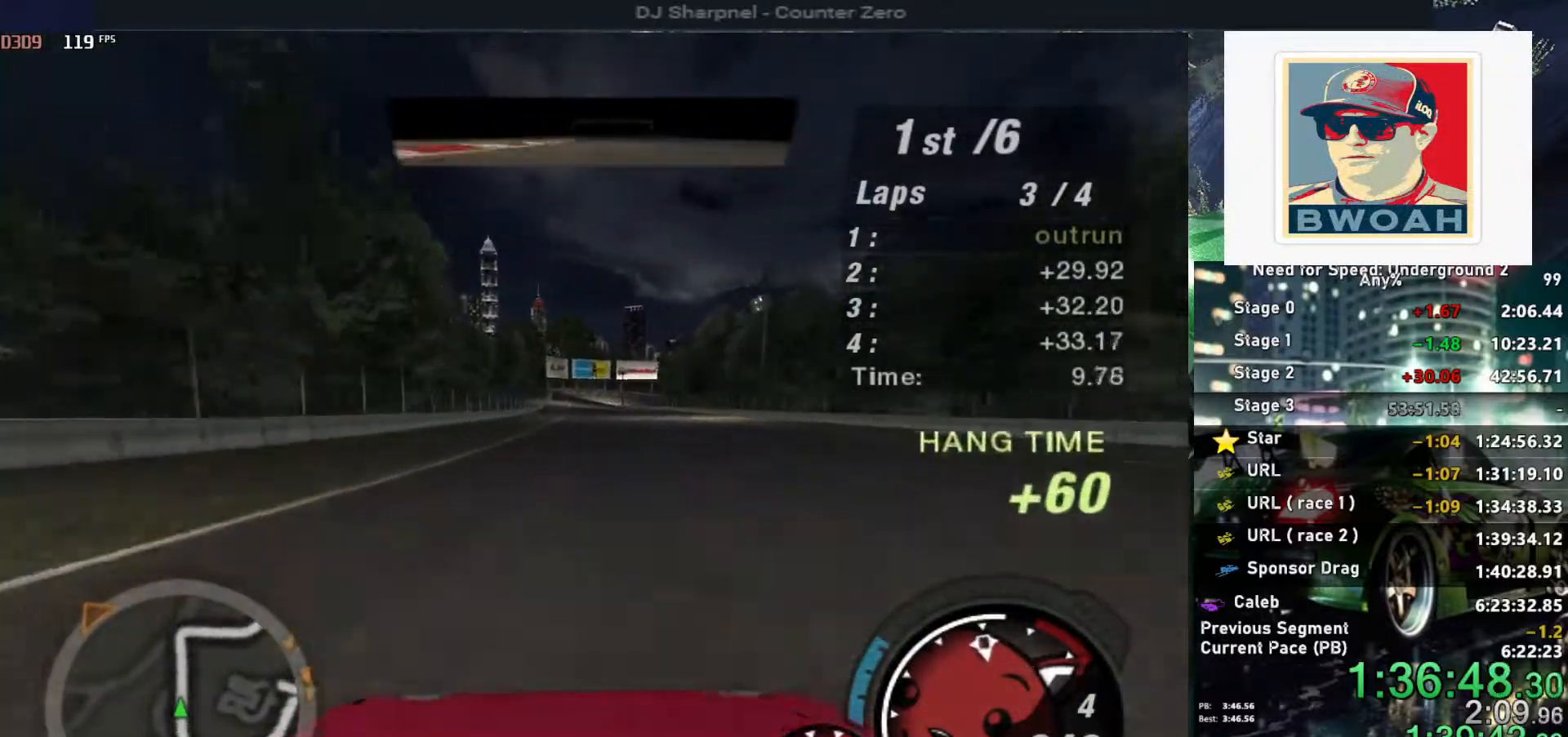
{"keys": ["up"], "events": []}
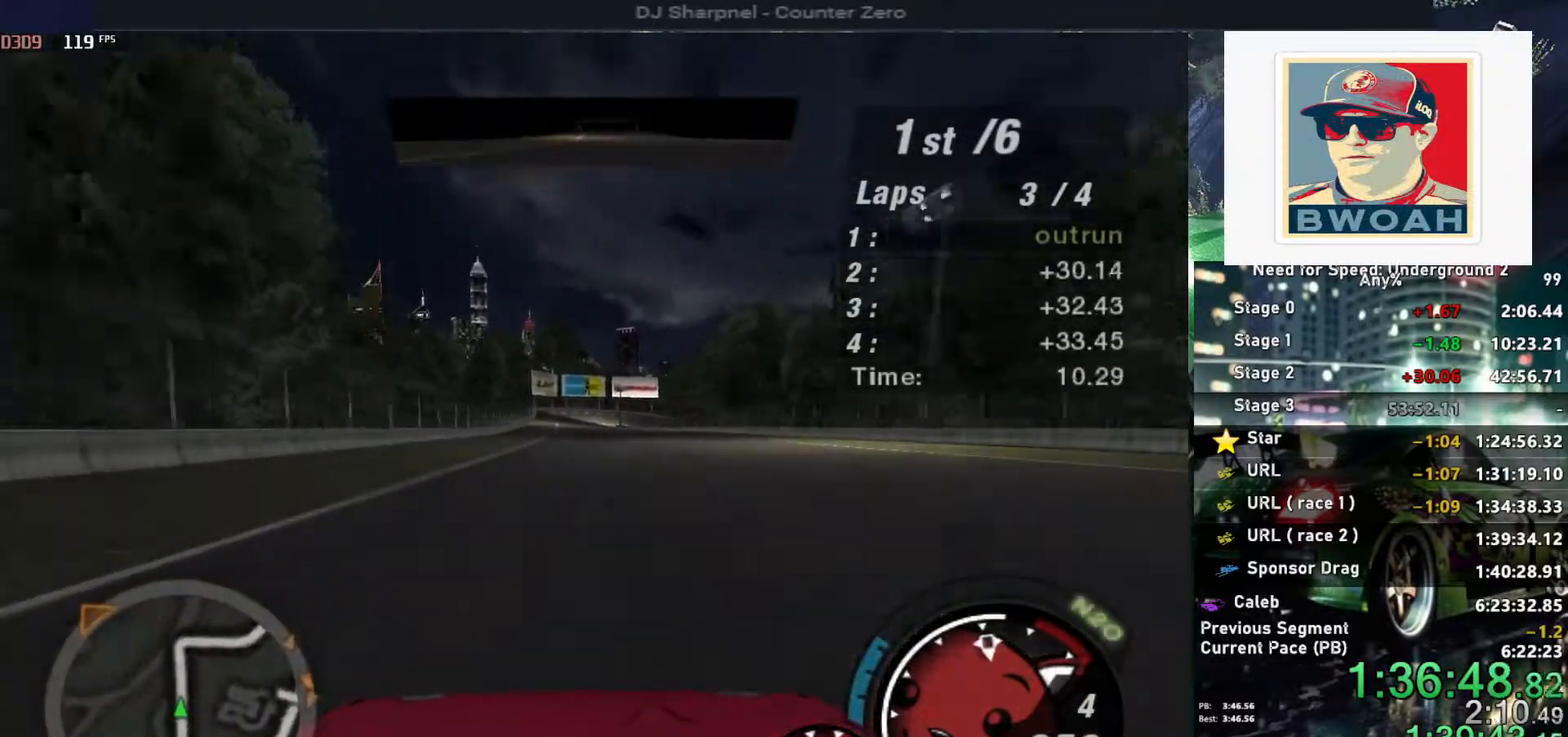
{"keys": ["up"], "events": []}
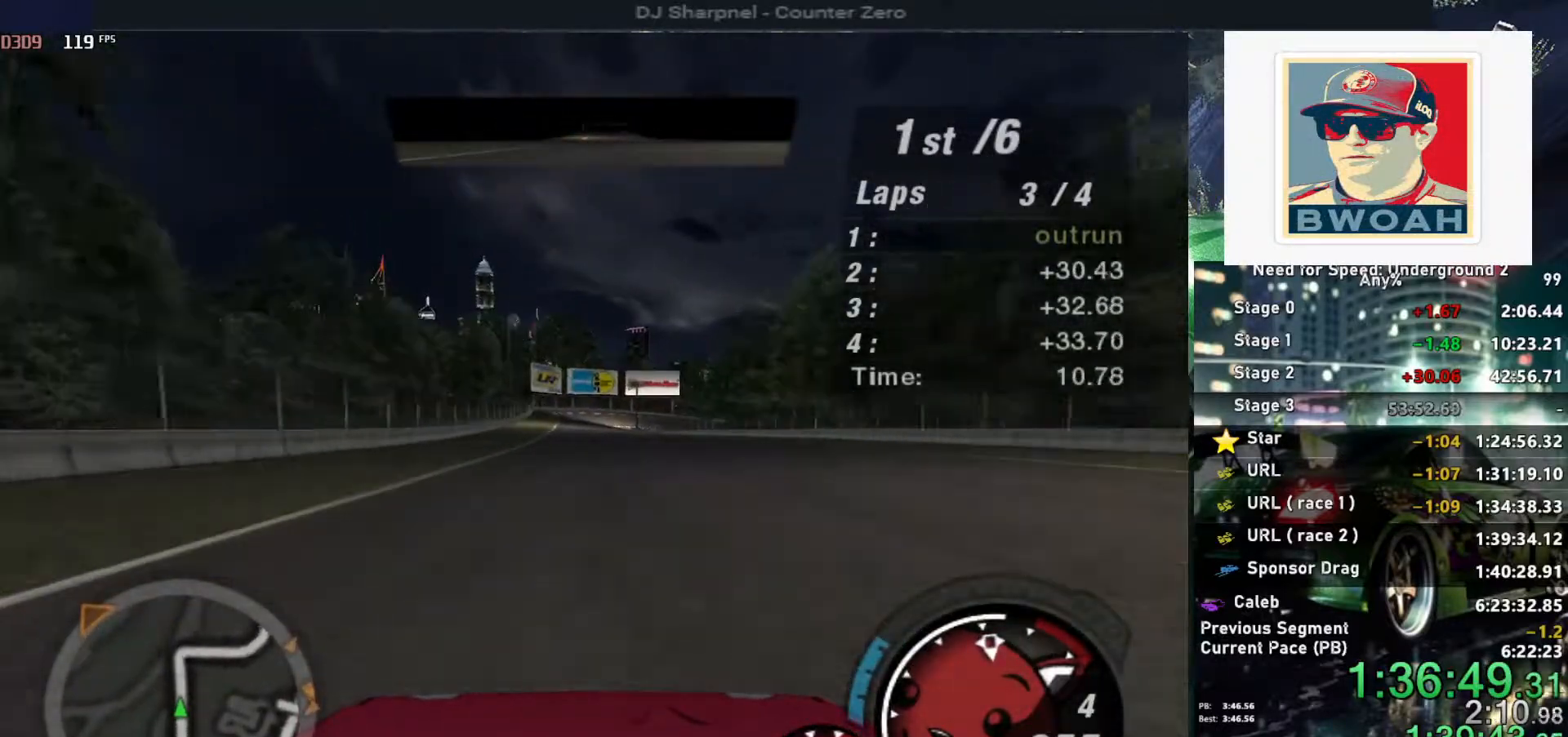
{"keys": ["up"], "events": [[383, "left", "down"], [433, "left", "up"]]}
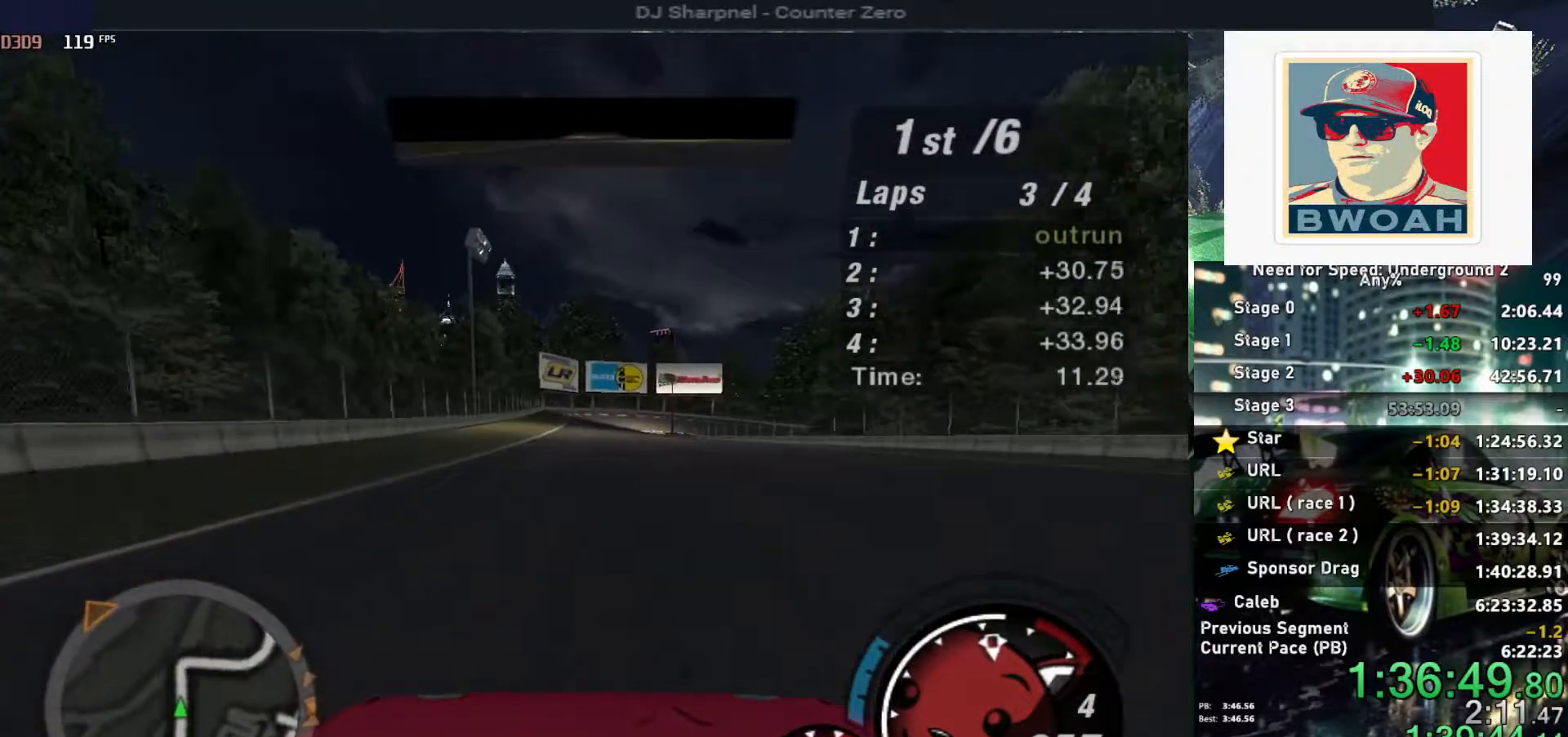
{"keys": ["up"], "events": []}